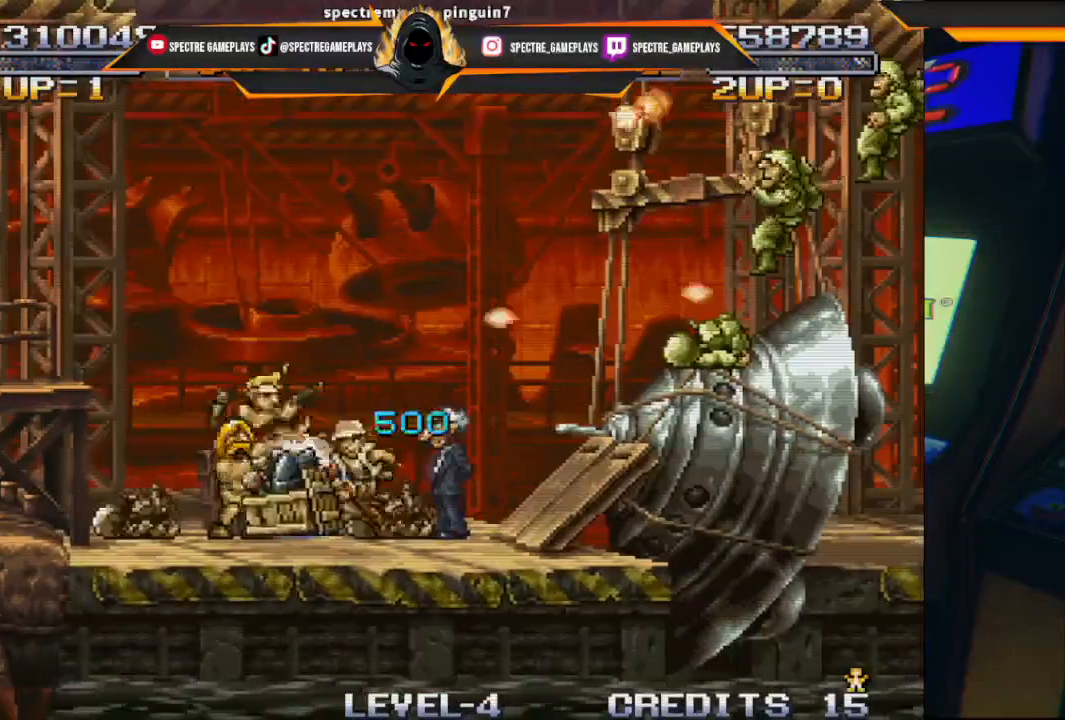
Gameplay with a controller (Xbox layout); each line is a JSON object with the inputs held at the frame after it. "events" lists button and stick changes between this image and that frame as [ms after this image, input, new state], when the widget could be followed in between. Not read: right_stick.
{"buttons": ["DPAD_RIGHT"], "left_stick": "center", "events": [[100, "X", "up"], [166, "X", "down"], [266, "X", "up"], [367, "X", "down"], [467, "X", "up"]]}
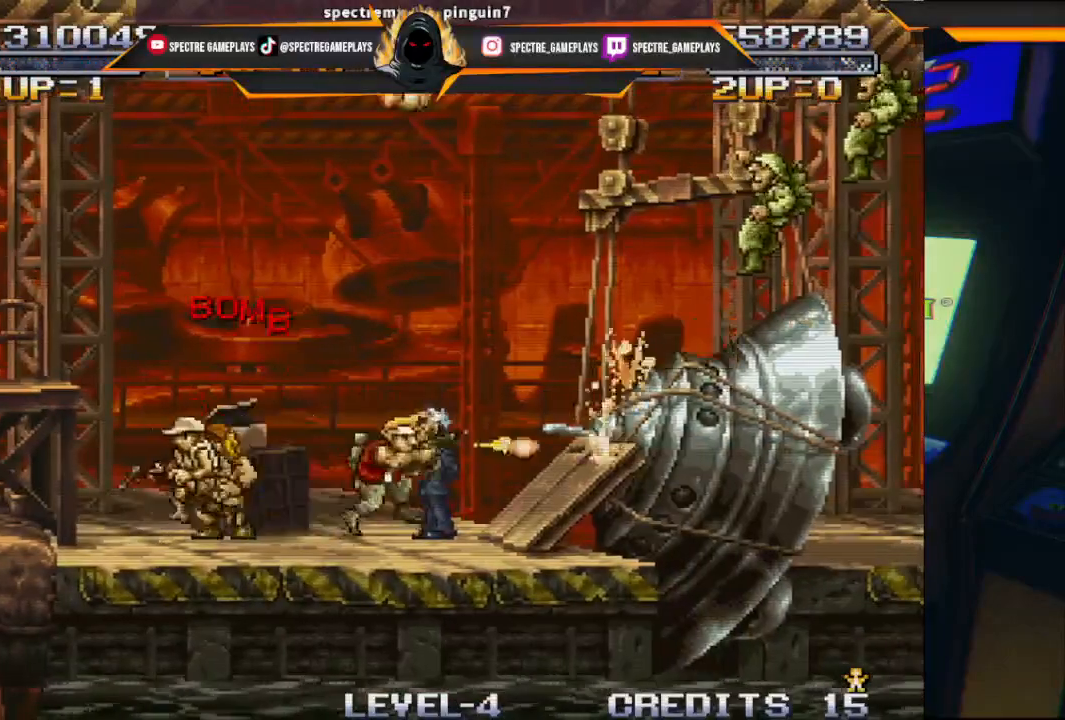
{"buttons": ["X", "DPAD_UP", "DPAD_RIGHT"], "left_stick": "center", "events": [[100, "DPAD_UP", "down"], [200, "A", "down"], [334, "A", "up"], [467, "X", "down"]]}
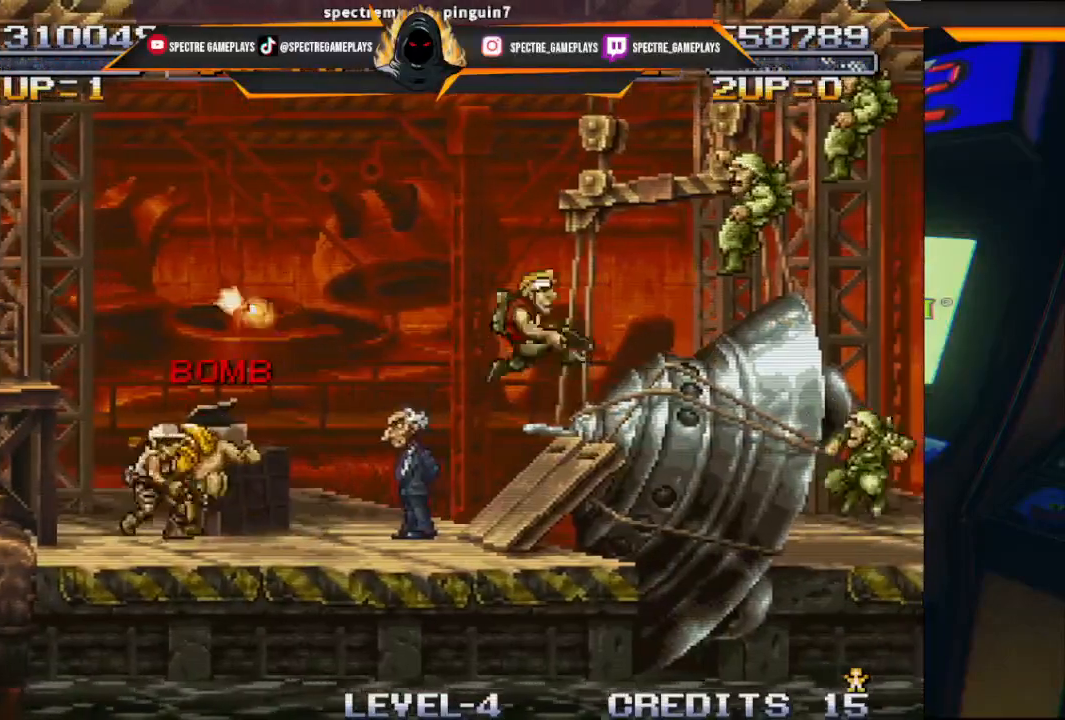
{"buttons": ["DPAD_RIGHT"], "left_stick": "center", "events": [[100, "X", "up"], [166, "DPAD_UP", "up"], [166, "X", "down"], [233, "X", "up"], [333, "X", "down"], [433, "X", "up"]]}
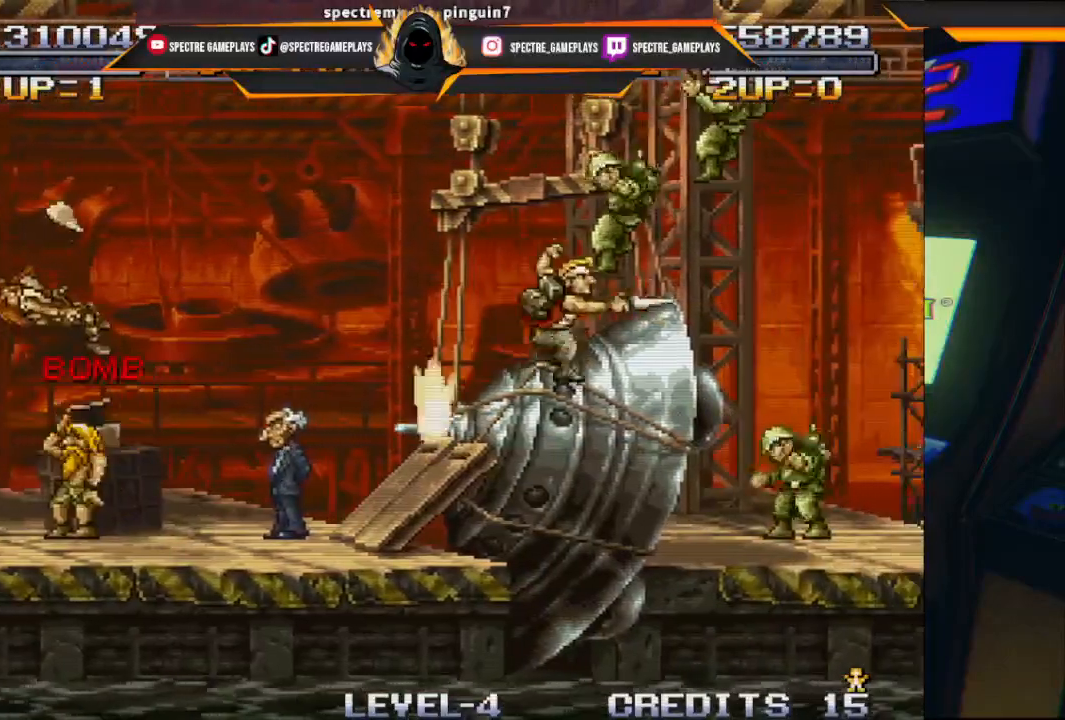
{"buttons": ["X", "DPAD_UP"], "left_stick": "center", "events": [[33, "X", "down"], [167, "X", "up"], [234, "DPAD_UP", "down"], [267, "A", "down"], [400, "A", "up"], [434, "DPAD_RIGHT", "up"], [501, "X", "down"]]}
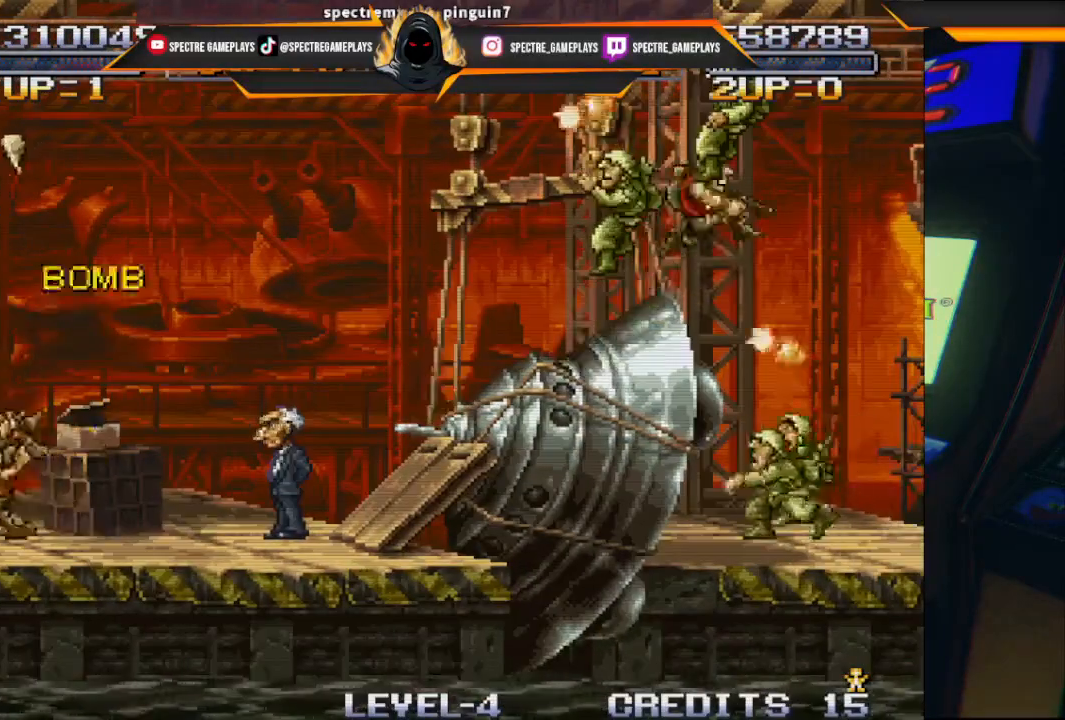
{"buttons": ["DPAD_UP", "DPAD_LEFT"], "left_stick": "center", "events": [[66, "DPAD_LEFT", "down"], [66, "X", "up"], [133, "X", "down"], [166, "DPAD_LEFT", "up"], [233, "X", "up"], [300, "DPAD_LEFT", "down"], [300, "X", "down"], [433, "X", "up"]]}
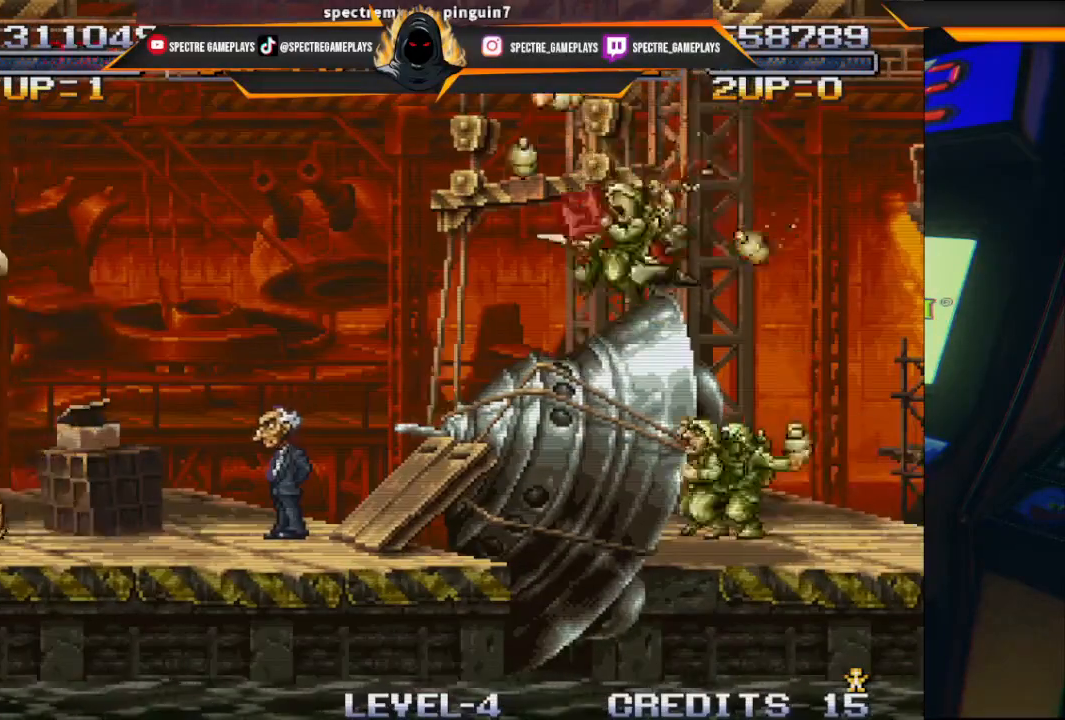
{"buttons": ["DPAD_RIGHT"], "left_stick": "center", "events": [[33, "X", "down"], [167, "X", "up"], [367, "DPAD_LEFT", "up"], [400, "DPAD_RIGHT", "down"], [434, "DPAD_UP", "up"]]}
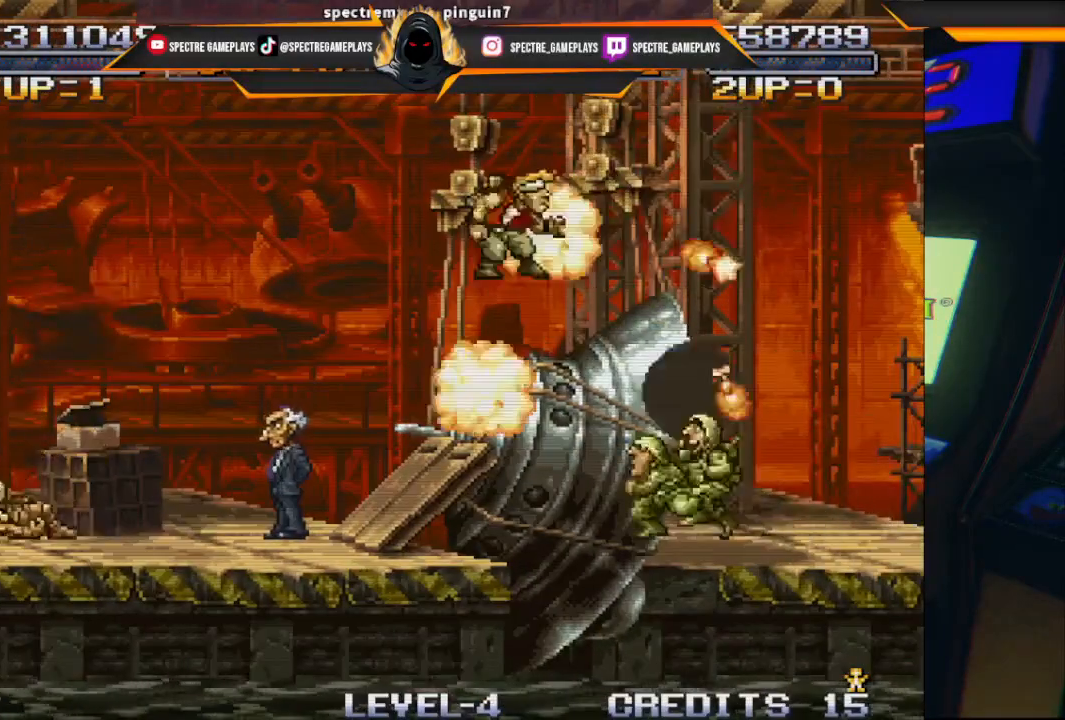
{"buttons": ["X"], "left_stick": "center", "events": [[367, "DPAD_RIGHT", "up"], [467, "X", "down"]]}
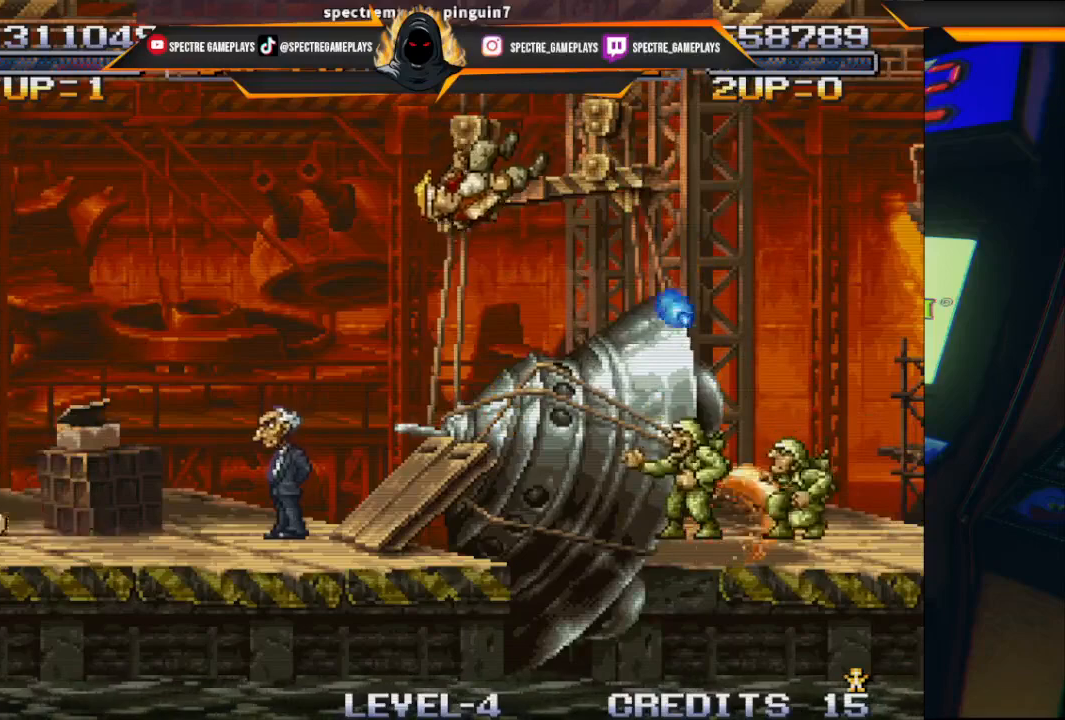
{"buttons": [], "left_stick": "center", "events": [[67, "X", "up"], [134, "X", "down"], [234, "X", "up"]]}
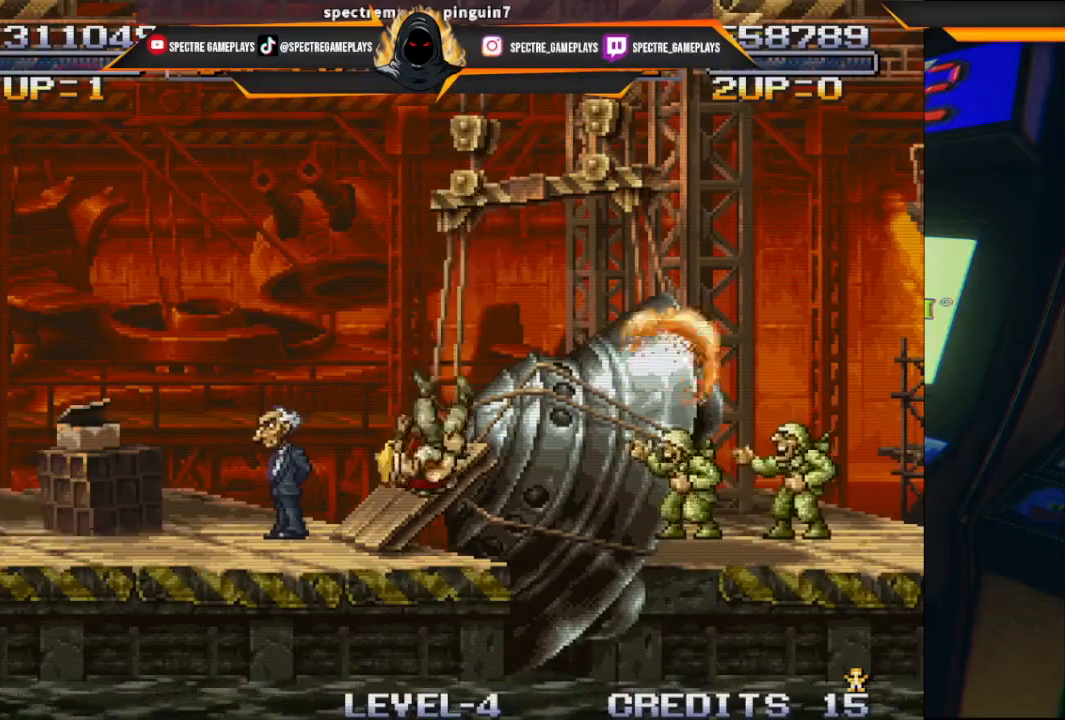
{"buttons": [], "left_stick": "center", "events": []}
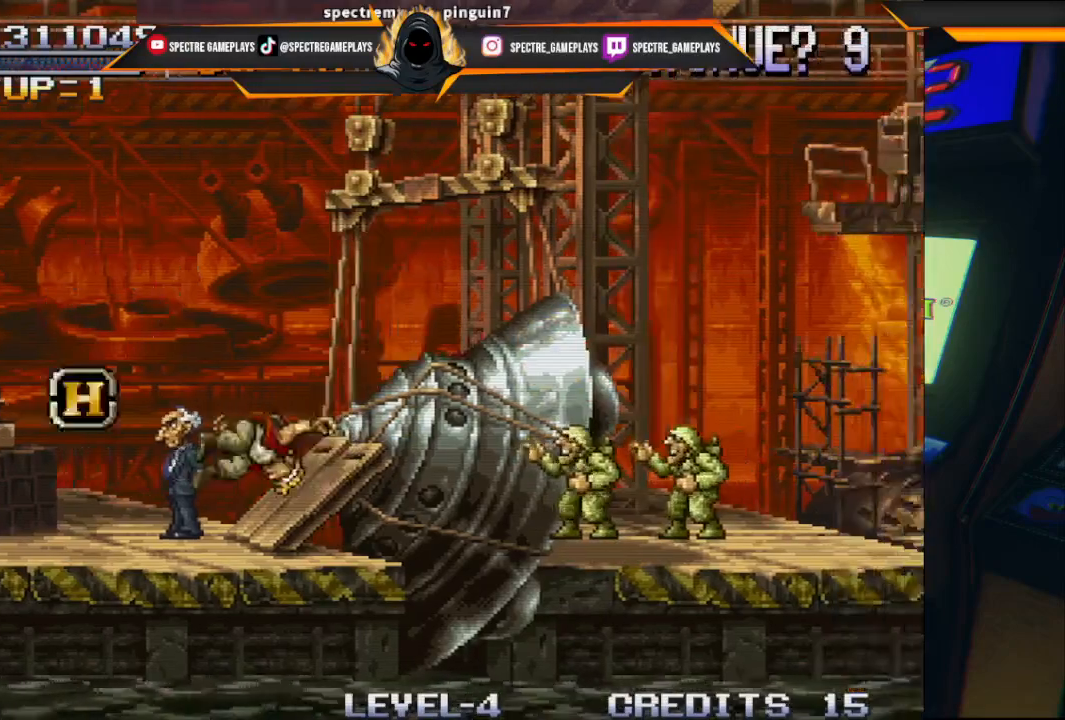
{"buttons": [], "left_stick": "center", "events": []}
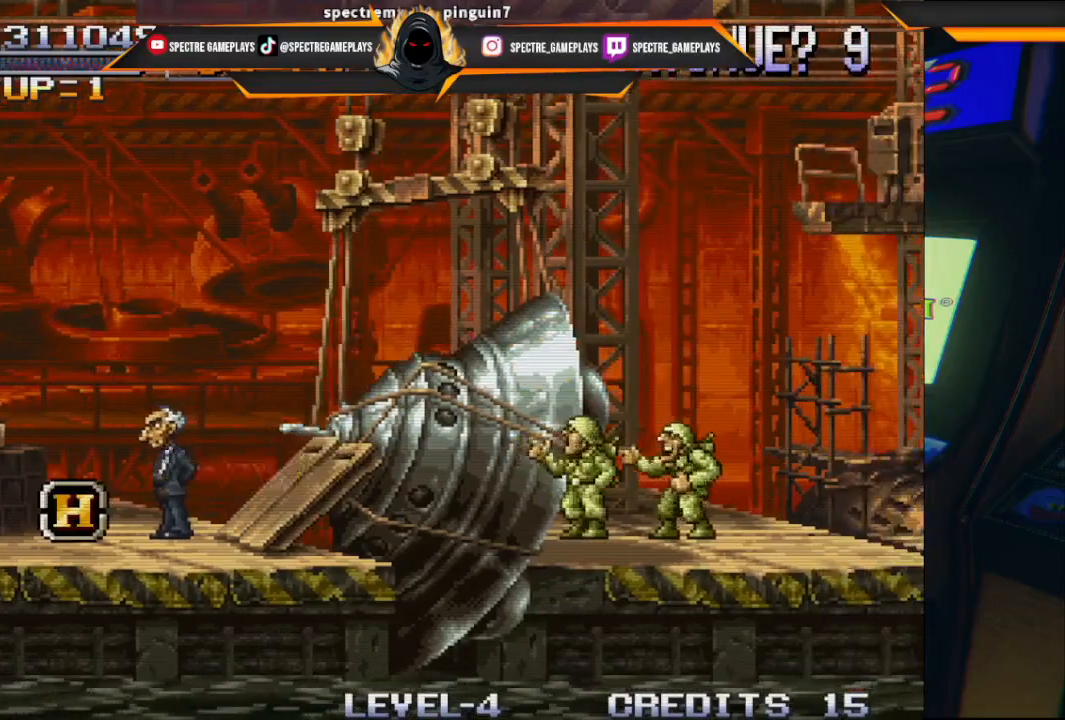
{"buttons": [], "left_stick": "center", "events": []}
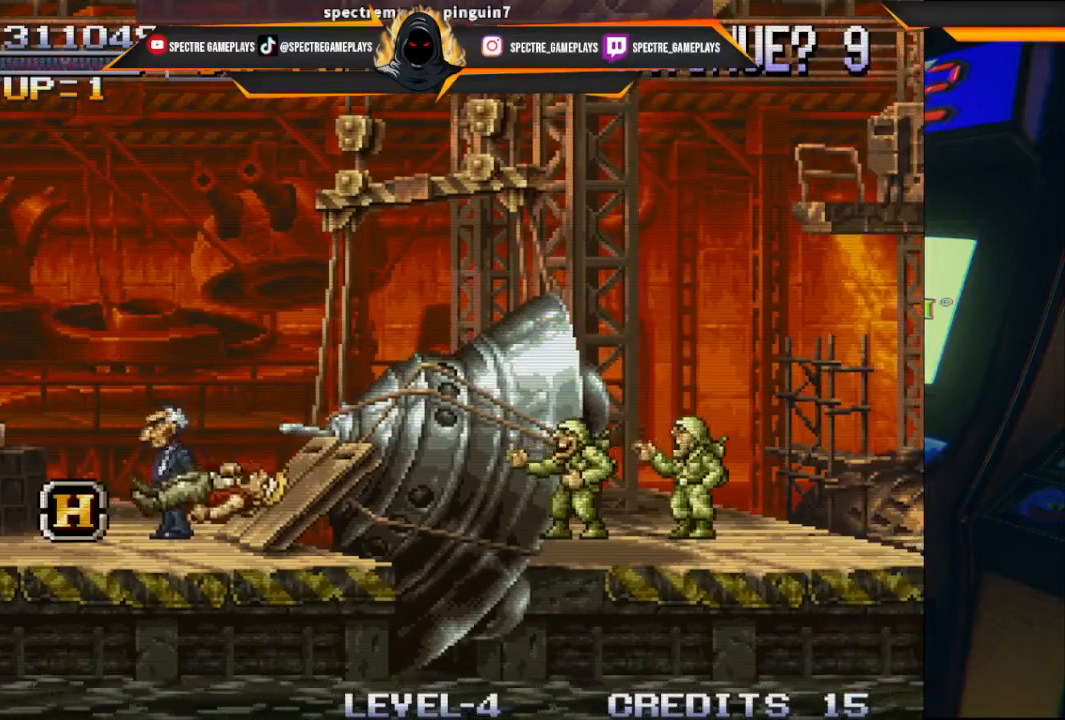
{"buttons": [], "left_stick": "center", "events": []}
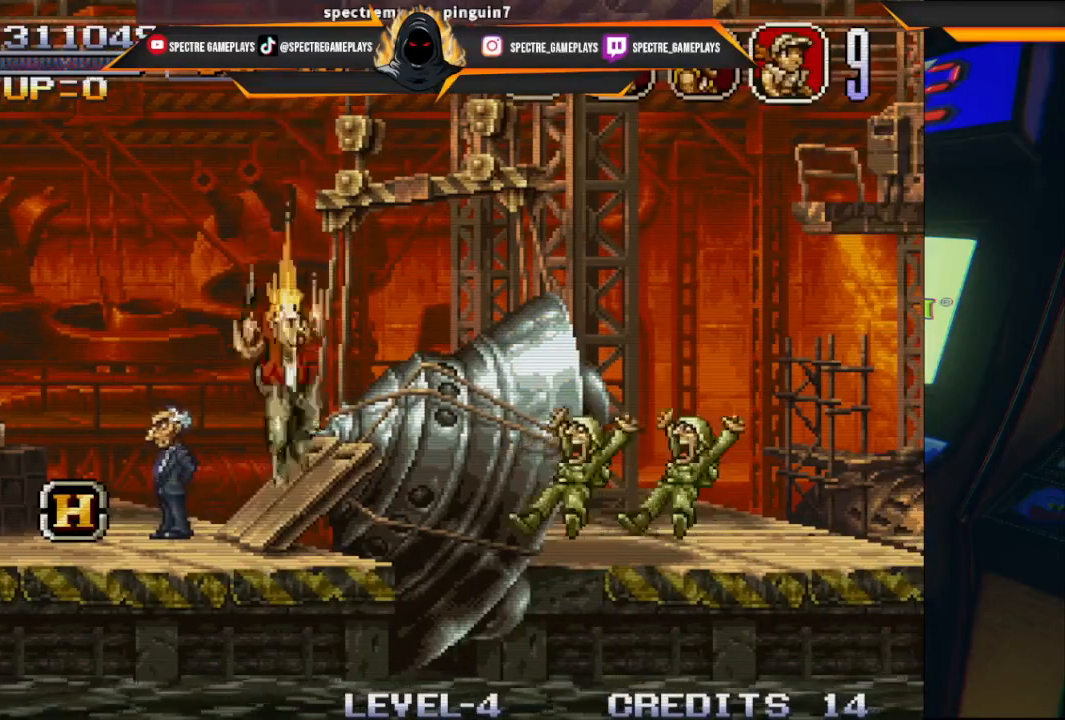
{"buttons": [], "left_stick": "center", "events": []}
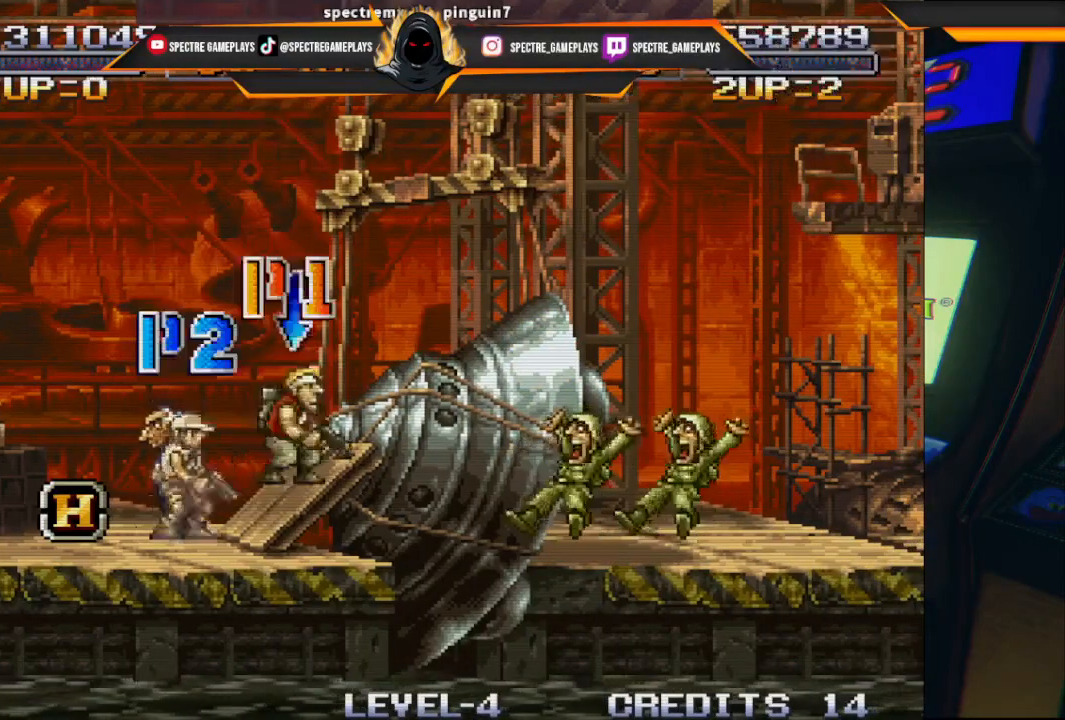
{"buttons": [], "left_stick": "center", "events": []}
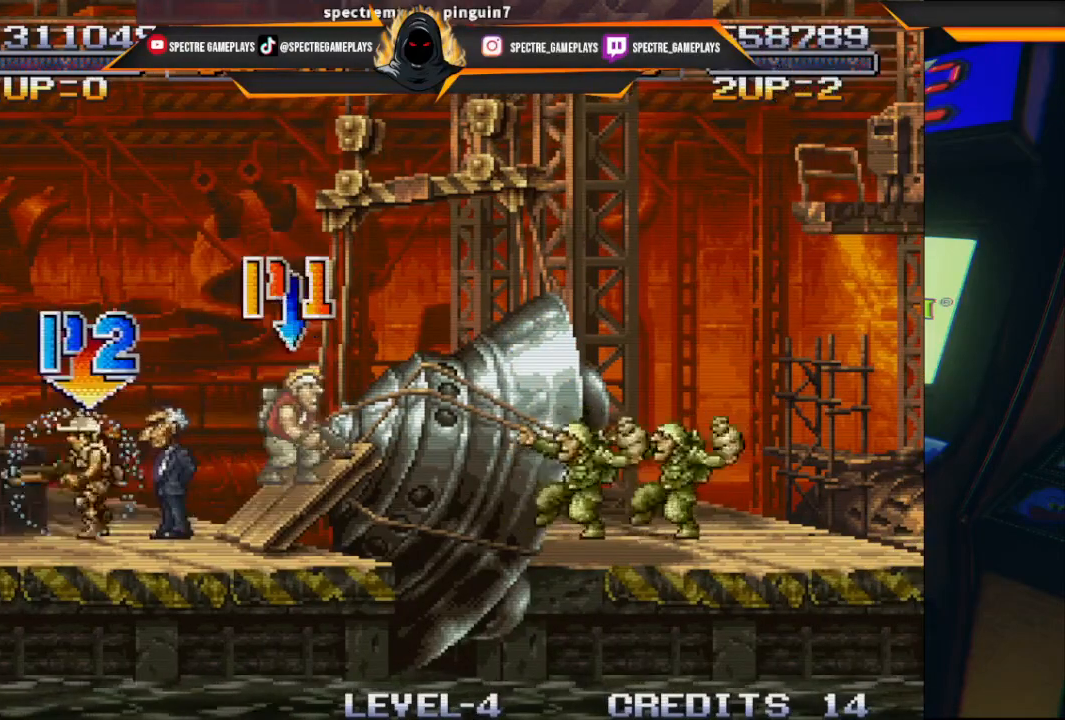
{"buttons": [], "left_stick": "center", "events": []}
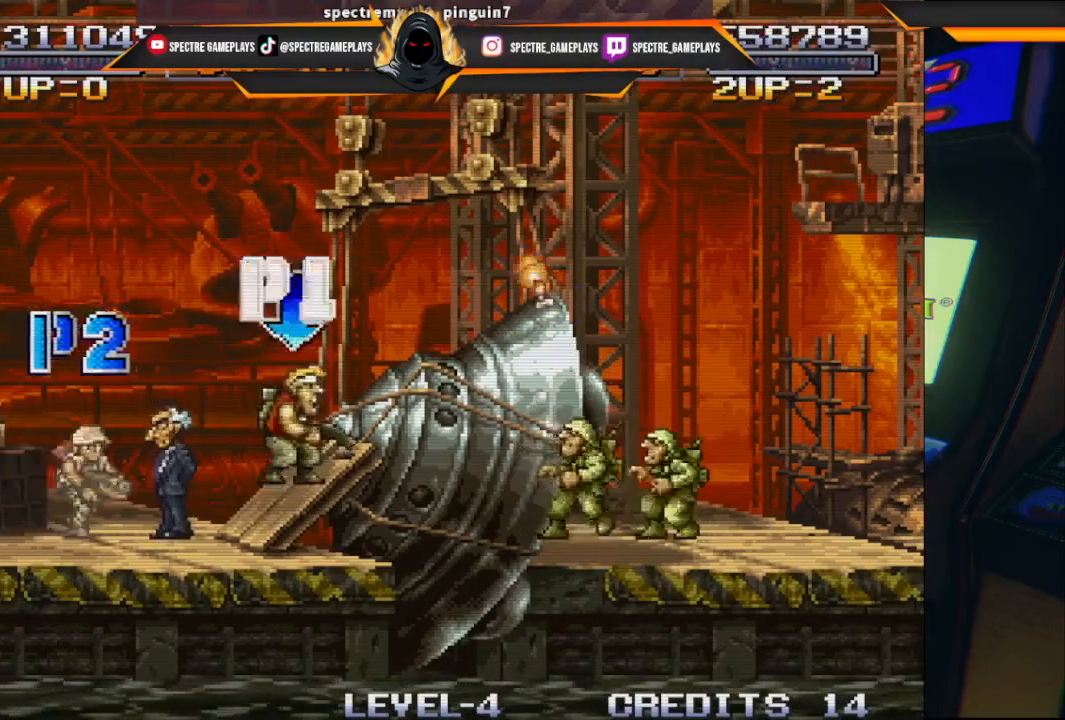
{"buttons": [], "left_stick": "center", "events": []}
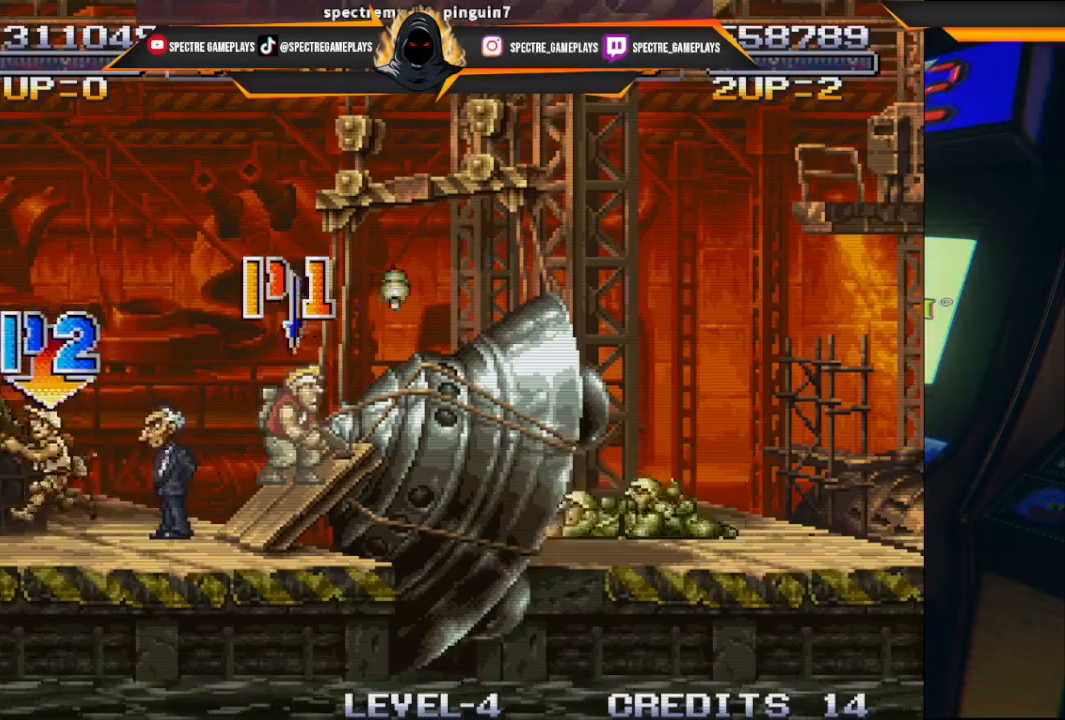
{"buttons": [], "left_stick": "center", "events": []}
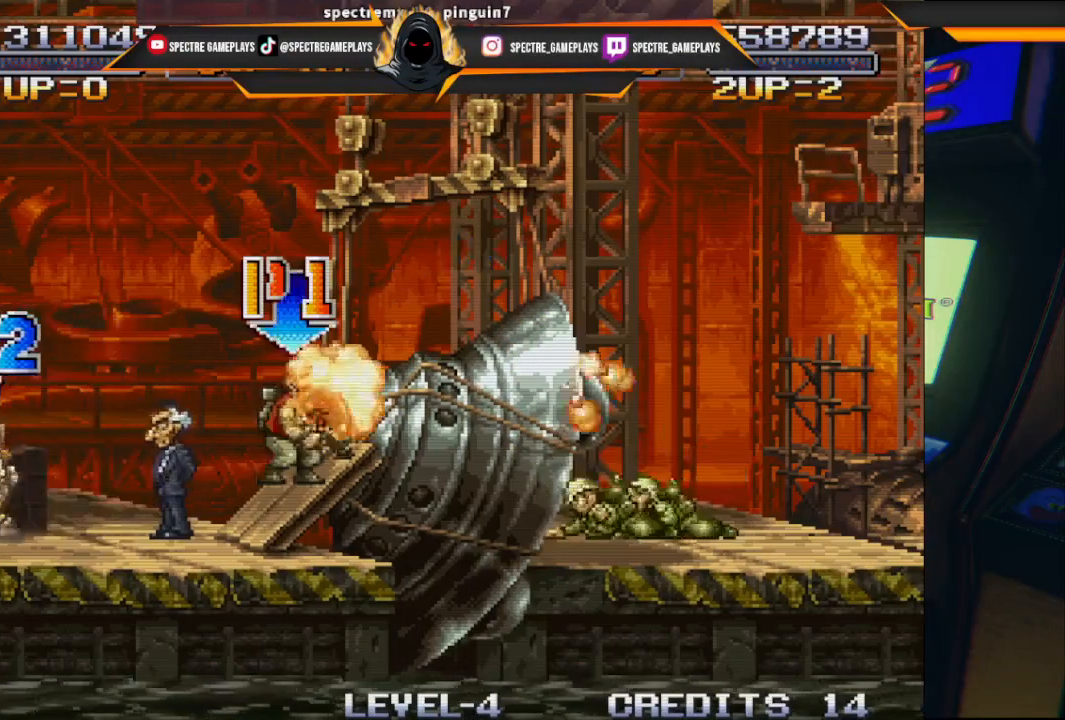
{"buttons": ["X", "DPAD_LEFT"], "left_stick": "center", "events": [[167, "DPAD_LEFT", "down"], [501, "X", "down"]]}
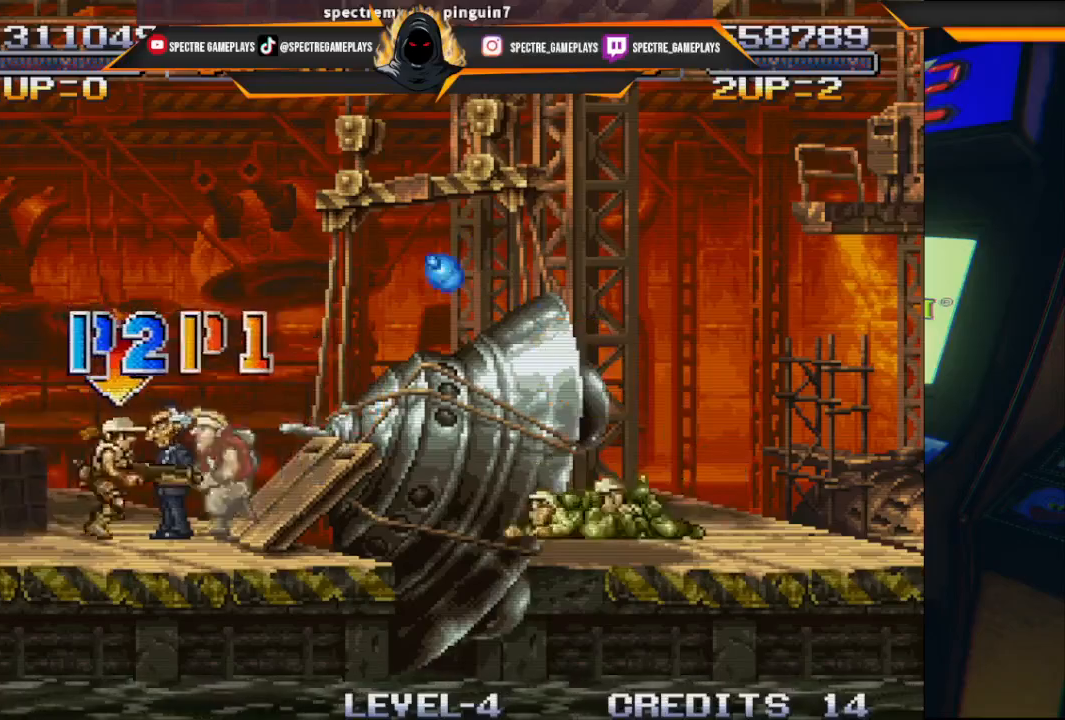
{"buttons": ["X", "DPAD_LEFT"], "left_stick": "center", "events": [[100, "X", "up"], [166, "X", "down"], [233, "X", "up"], [333, "X", "down"], [400, "X", "up"], [467, "X", "down"]]}
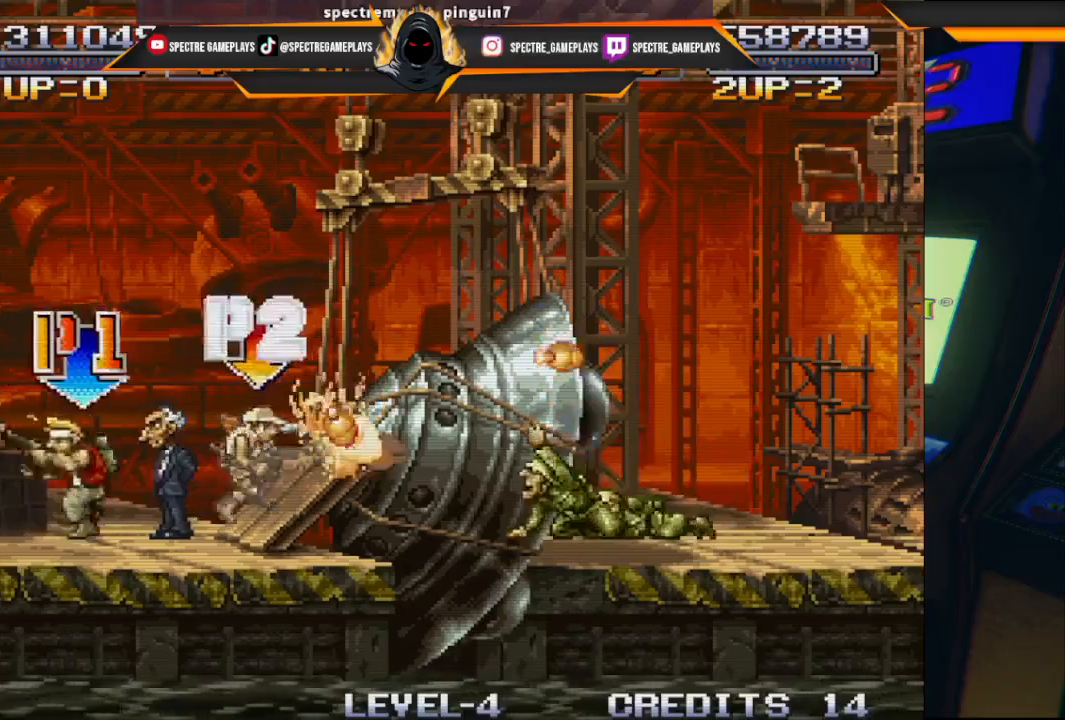
{"buttons": ["DPAD_RIGHT"], "left_stick": "center", "events": [[67, "X", "up"], [200, "DPAD_LEFT", "up"], [200, "DPAD_RIGHT", "down"]]}
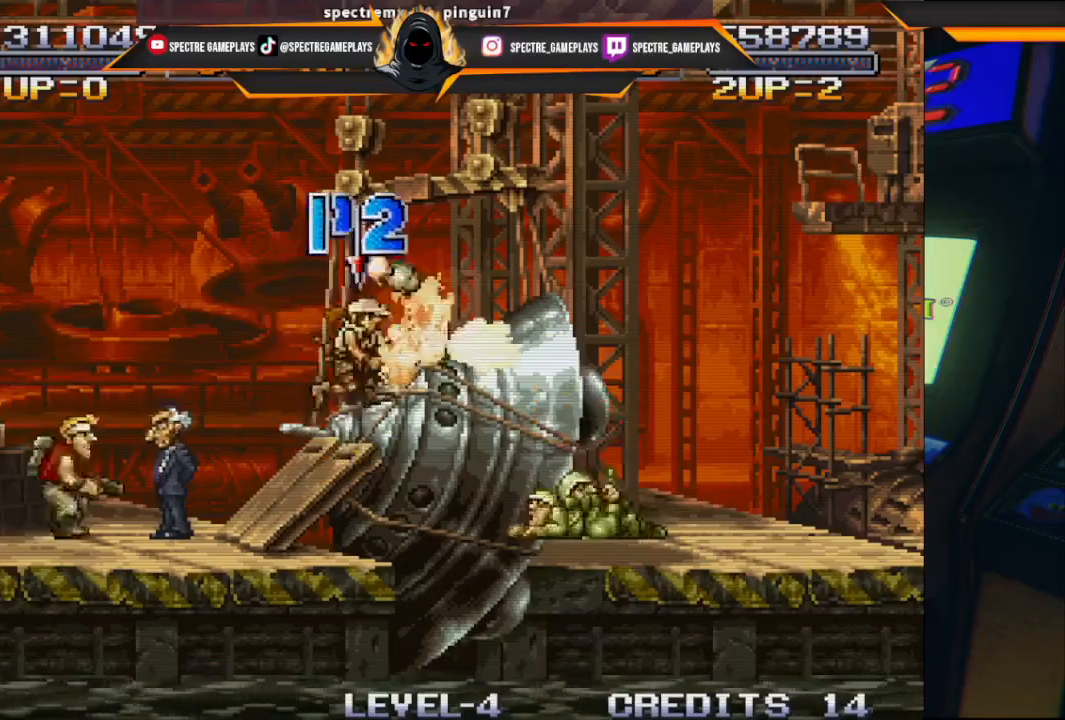
{"buttons": ["A", "DPAD_RIGHT"], "left_stick": "center", "events": [[266, "DPAD_RIGHT", "up"], [467, "A", "down"], [467, "DPAD_RIGHT", "down"]]}
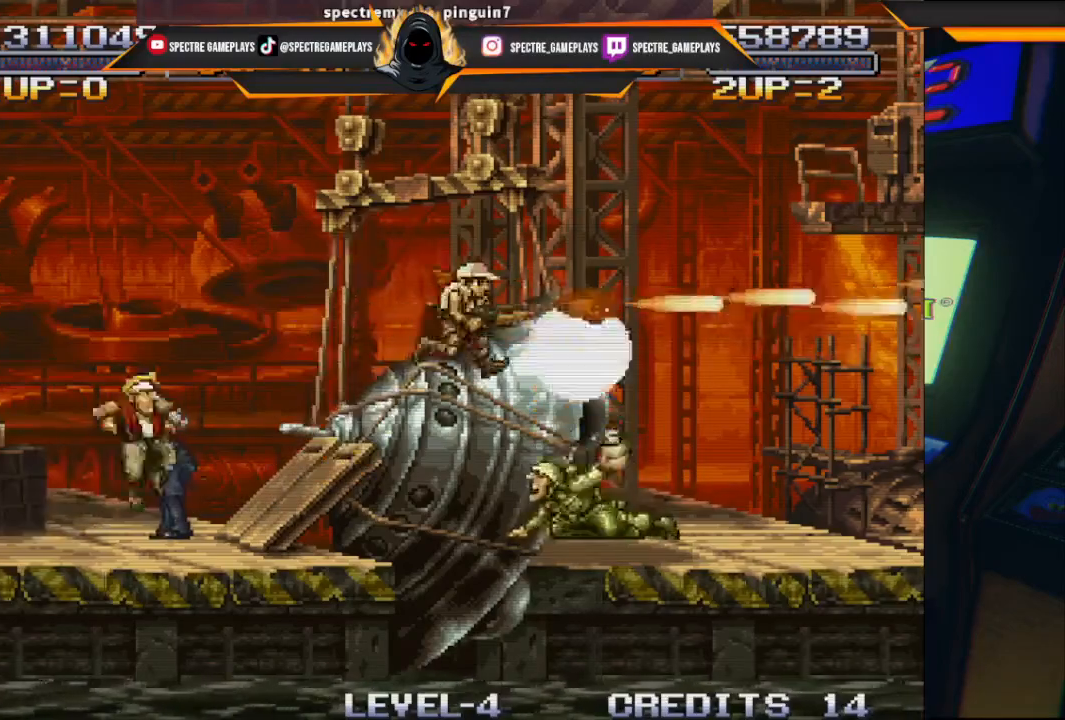
{"buttons": ["DPAD_RIGHT"], "left_stick": "center", "events": [[167, "A", "up"], [267, "DPAD_RIGHT", "up"], [367, "DPAD_LEFT", "down"], [434, "DPAD_LEFT", "up"], [434, "DPAD_RIGHT", "down"]]}
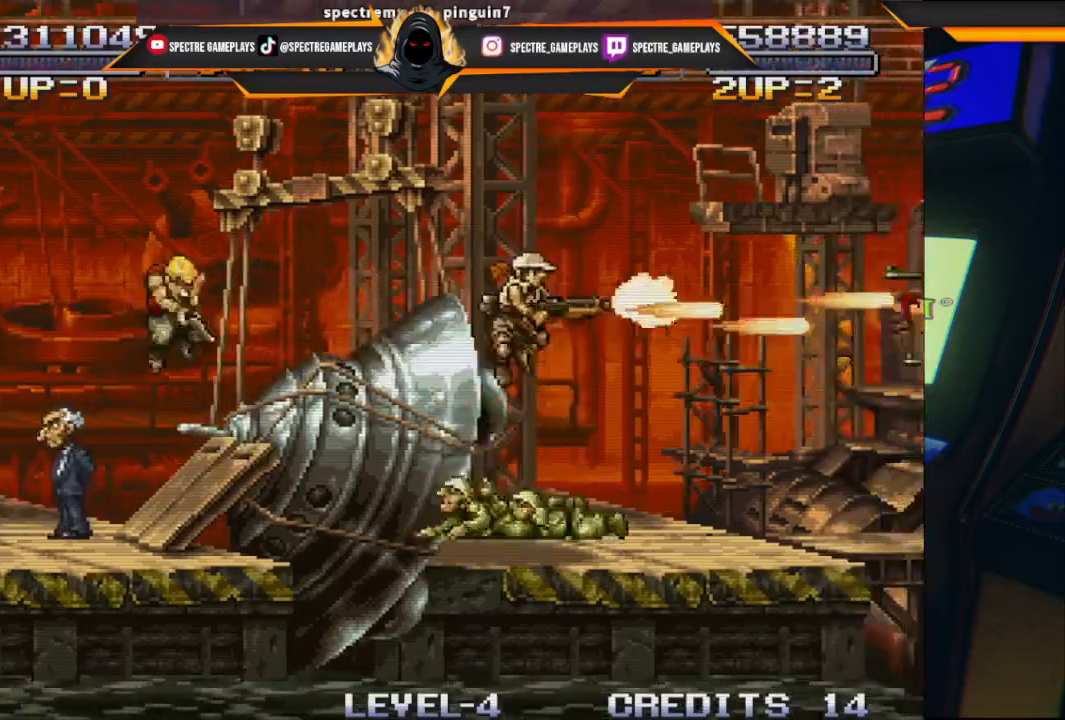
{"buttons": ["DPAD_RIGHT"], "left_stick": "center", "events": []}
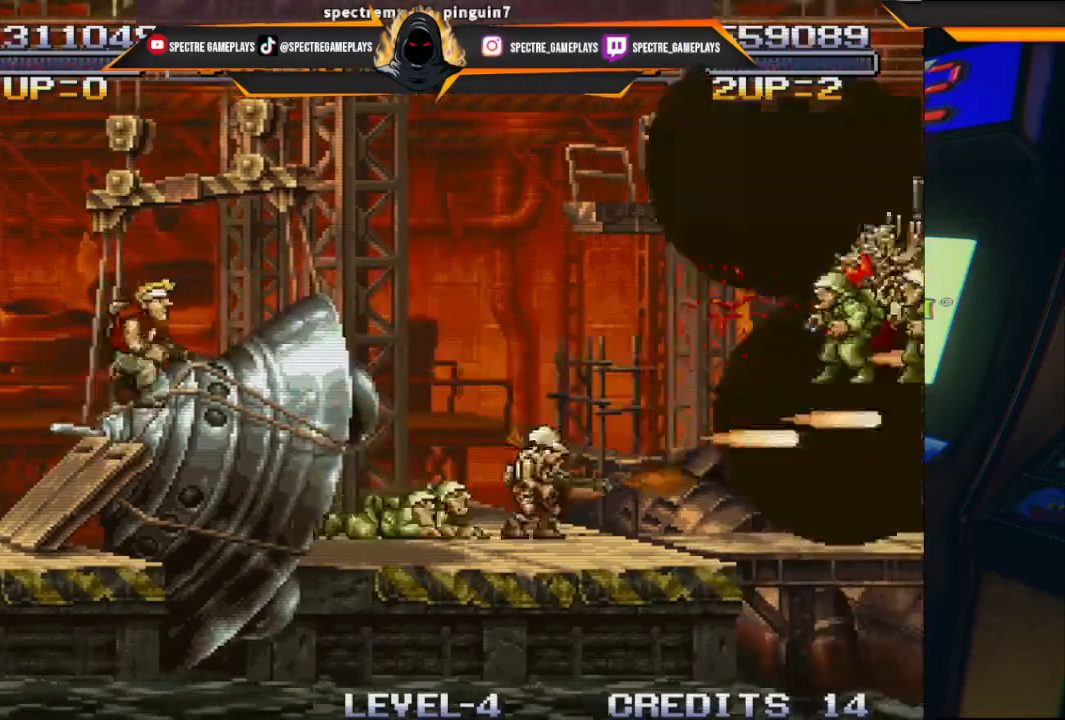
{"buttons": ["DPAD_RIGHT"], "left_stick": "center", "events": [[267, "A", "down"], [400, "A", "up"]]}
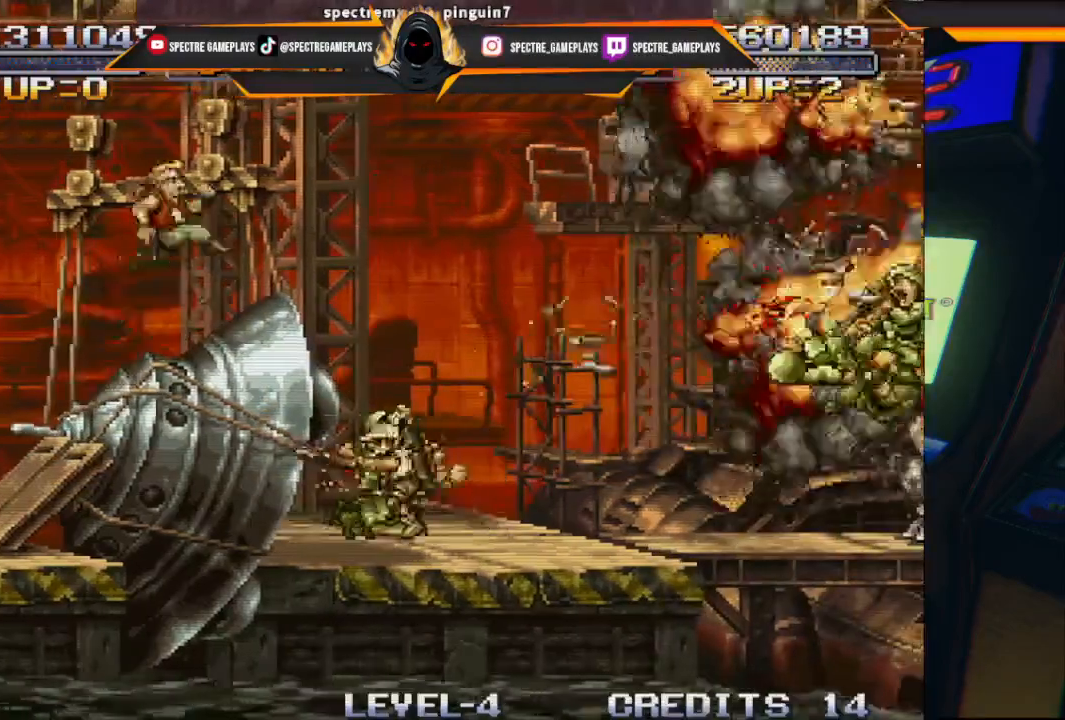
{"buttons": ["X", "DPAD_DOWN"], "left_stick": "center", "events": [[233, "DPAD_DOWN", "down"], [400, "X", "down"], [467, "DPAD_RIGHT", "up"]]}
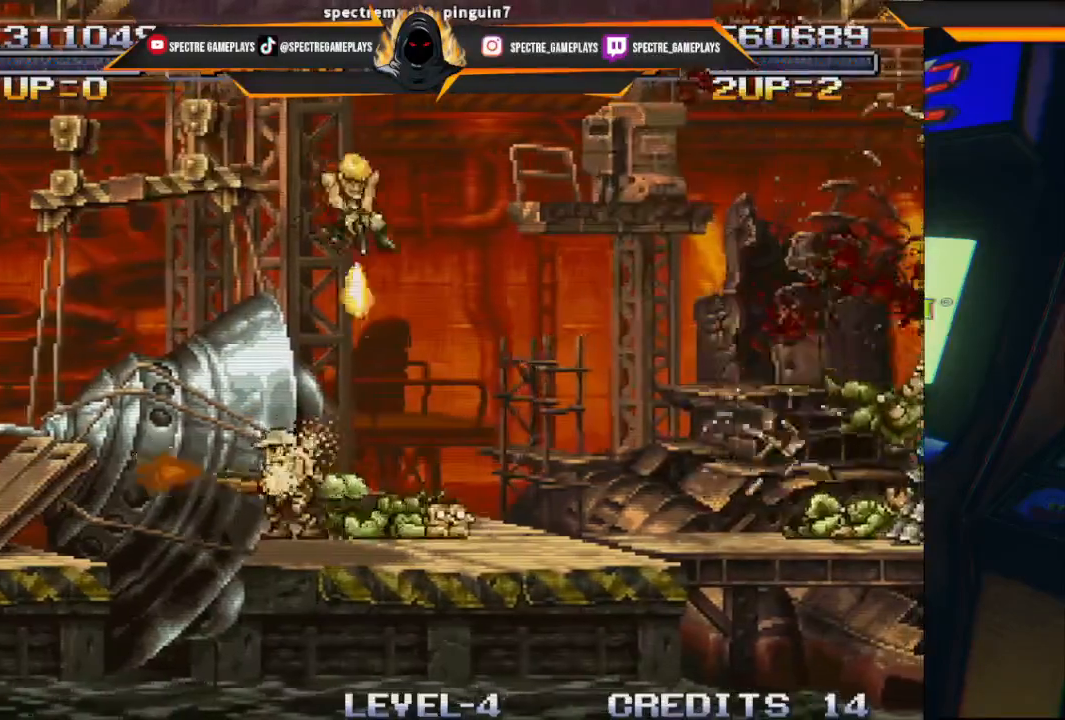
{"buttons": ["DPAD_LEFT"], "left_stick": "center", "events": [[33, "X", "up"], [100, "X", "down"], [167, "X", "up"], [200, "DPAD_RIGHT", "down"], [234, "DPAD_LEFT", "down"], [234, "DPAD_RIGHT", "up"], [334, "DPAD_DOWN", "up"], [334, "X", "down"], [400, "X", "up"]]}
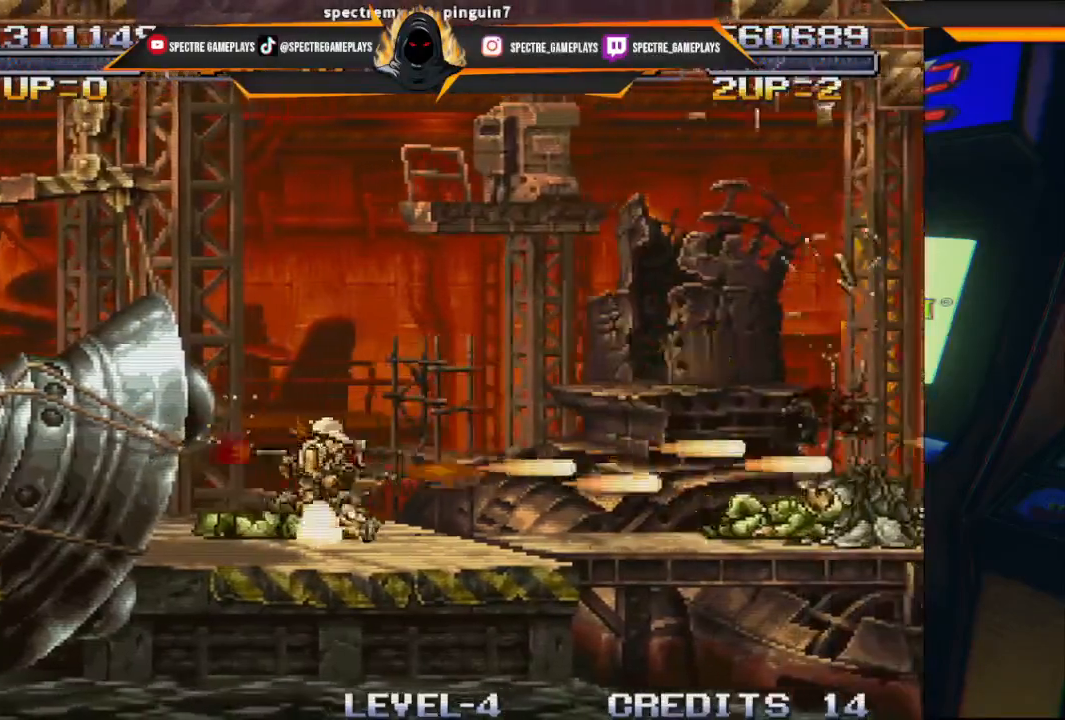
{"buttons": ["X", "DPAD_RIGHT"], "left_stick": "center", "events": [[67, "X", "down"], [134, "DPAD_LEFT", "up"], [134, "DPAD_RIGHT", "down"], [134, "X", "up"], [234, "X", "down"], [334, "X", "up"], [434, "X", "down"]]}
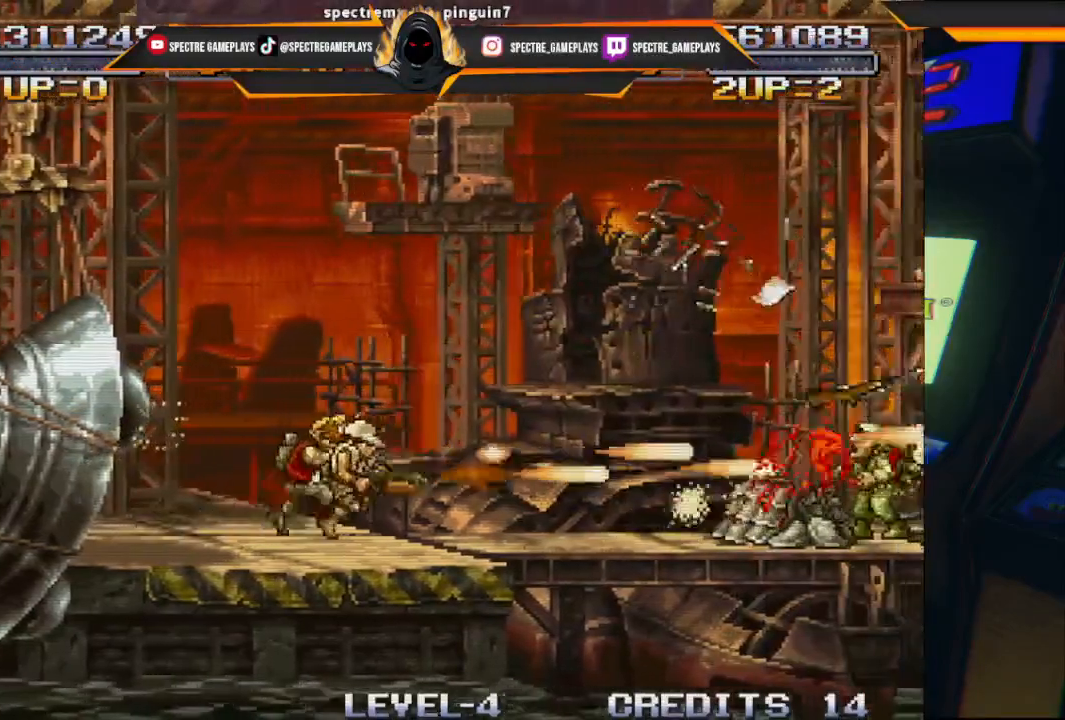
{"buttons": [], "left_stick": "center", "events": [[33, "X", "up"], [66, "DPAD_RIGHT", "up"], [100, "X", "down"], [167, "X", "up"], [233, "X", "down"], [333, "X", "up"], [467, "X", "down"], [500, "X", "up"]]}
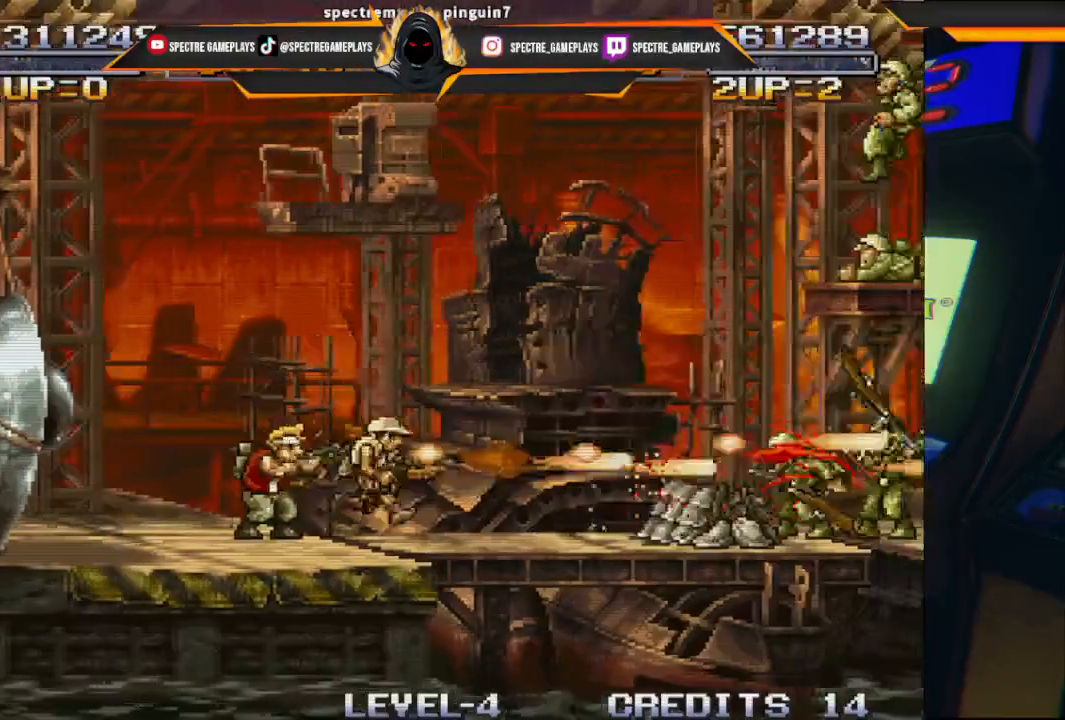
{"buttons": [], "left_stick": "center", "events": [[67, "X", "down"], [134, "X", "up"], [234, "X", "down"], [300, "X", "up"]]}